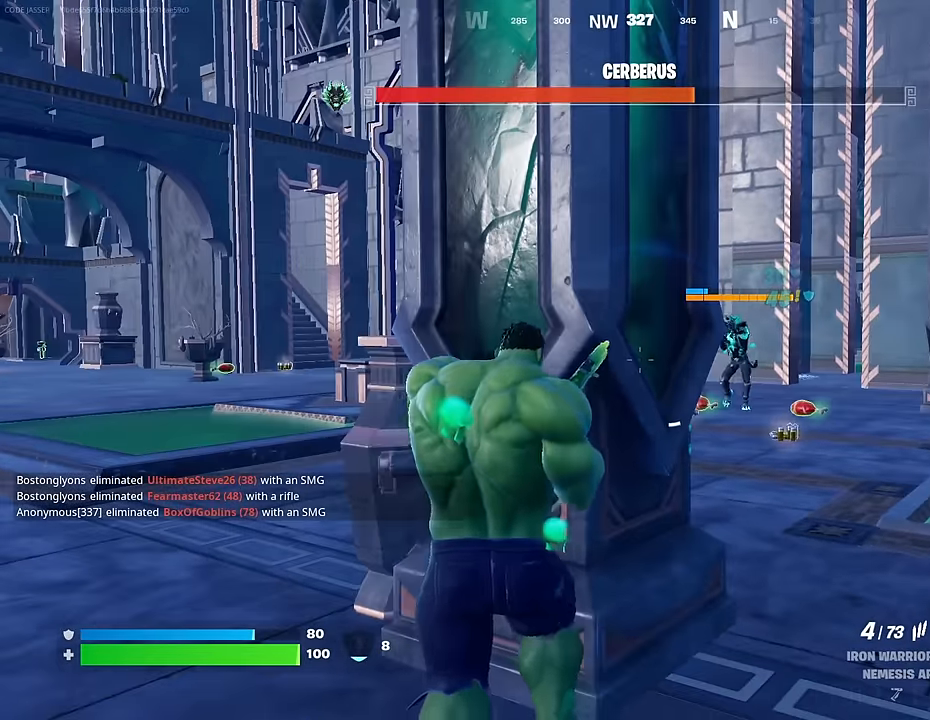
Gameplay with a controller (PlayStation layout); each line is a JSON object with the inputs held at the frame after it. "events" lists button and stick changes between this image and that frame as [ms after this image, input, new state], when the widget could be followed in between.
{"buttons": [], "left_stick": "center", "right_stick": "center", "events": [[400, "right_stick", "right"], [500, "right_stick", "center"]]}
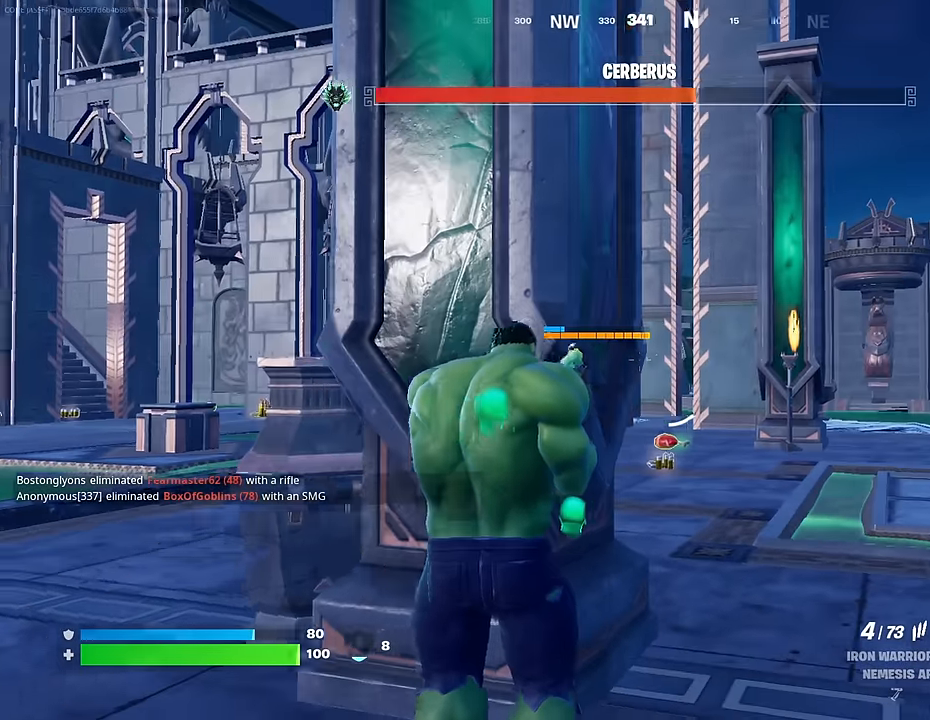
{"buttons": ["L2"], "left_stick": "center", "right_stick": "center", "events": [[100, "left_stick", "right"], [466, "left_stick", "center"], [500, "L2", "down"]]}
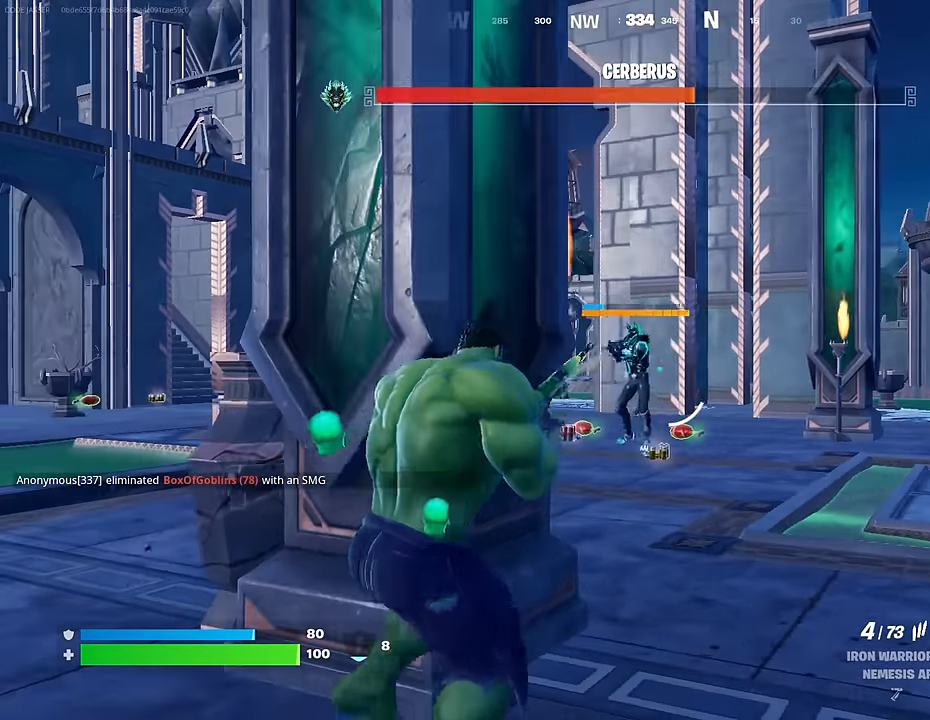
{"buttons": ["R2"], "left_stick": "down-left", "right_stick": "center", "events": [[300, "right_stick", "up"], [433, "L2", "up"], [433, "right_stick", "center"], [466, "R2", "down"], [500, "left_stick", "down-left"]]}
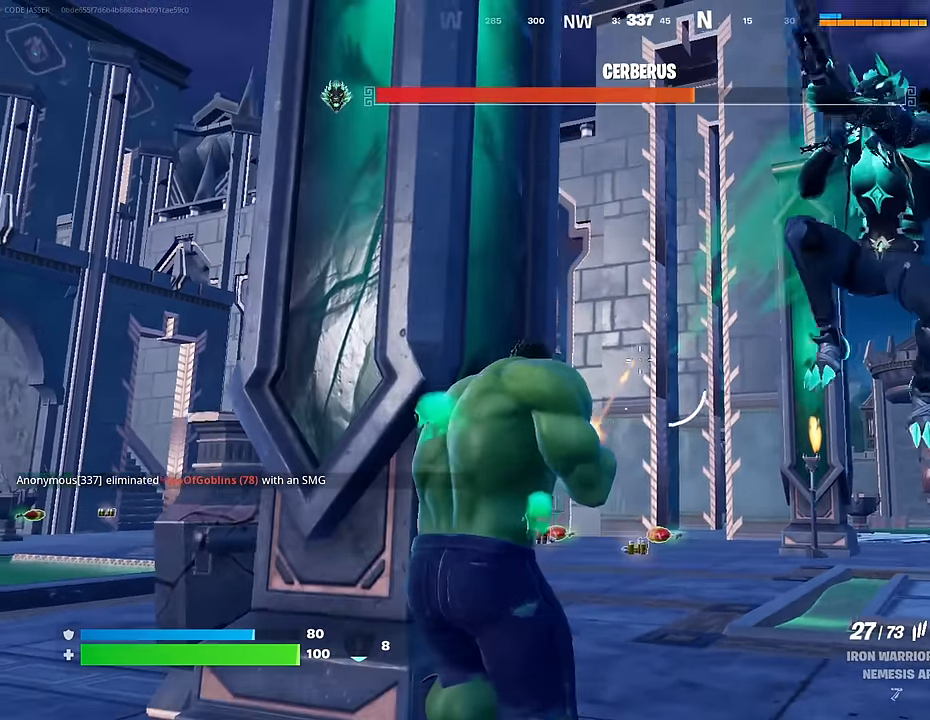
{"buttons": [], "left_stick": "up", "right_stick": "center", "events": [[83, "R2", "up"], [116, "right_stick", "down-left"], [150, "left_stick", "up-left"], [350, "L3", "down"], [400, "right_stick", "center"], [433, "L3", "up"], [466, "left_stick", "up"]]}
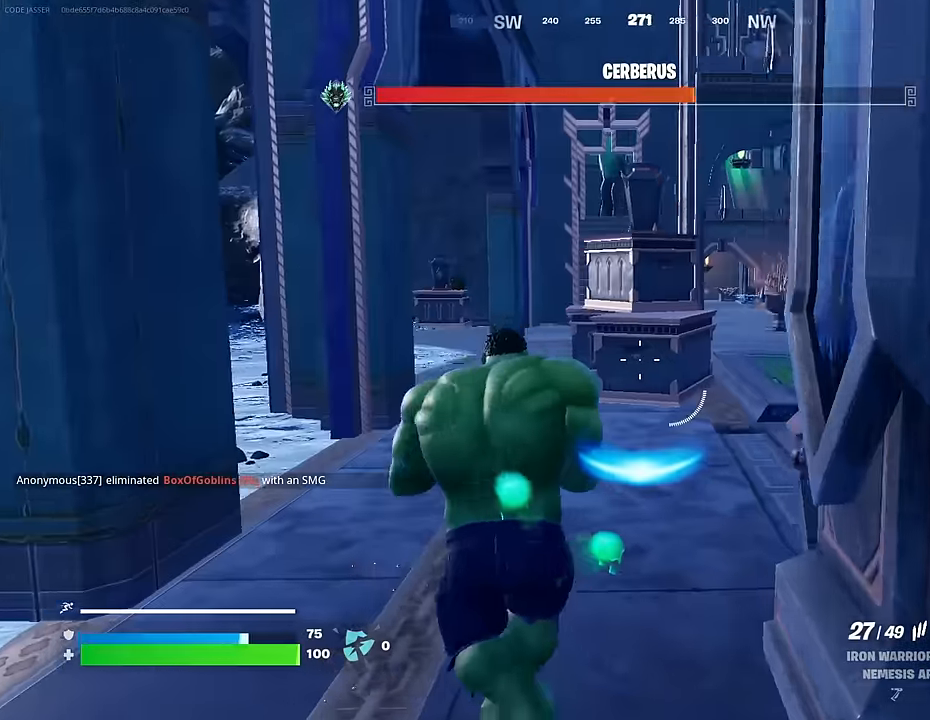
{"buttons": [], "left_stick": "up-right", "right_stick": "center", "events": [[50, "right_stick", "right"], [183, "CROSS", "down"], [266, "CROSS", "up"], [283, "right_stick", "center"], [350, "CROSS", "down"], [433, "CROSS", "up"], [433, "left_stick", "up-right"]]}
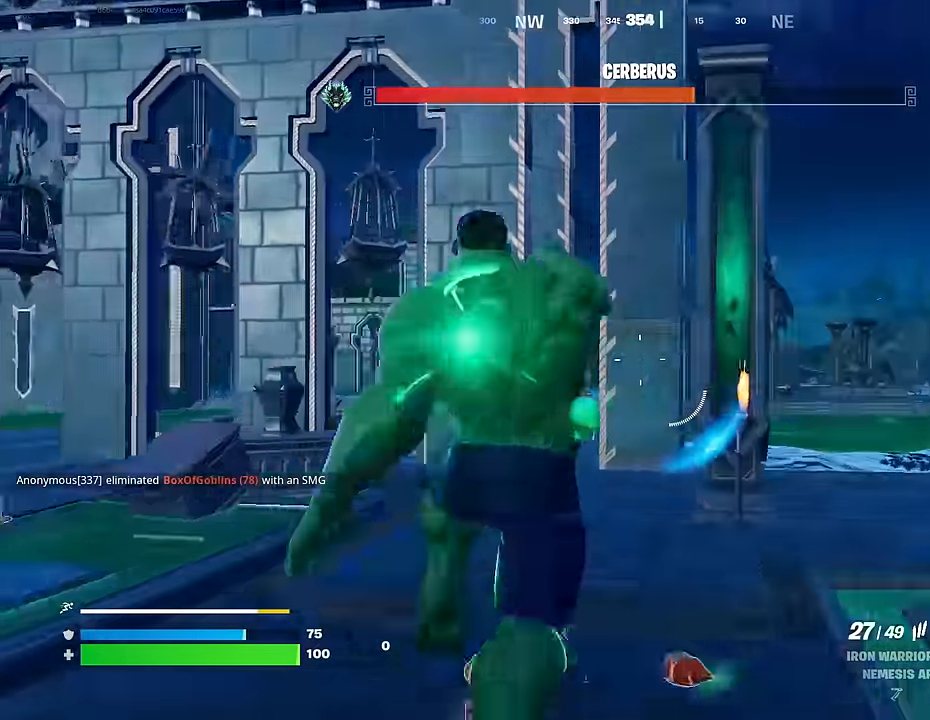
{"buttons": [], "left_stick": "left", "right_stick": "center", "events": [[33, "left_stick", "right"], [50, "right_stick", "left"], [433, "right_stick", "center"], [500, "left_stick", "left"]]}
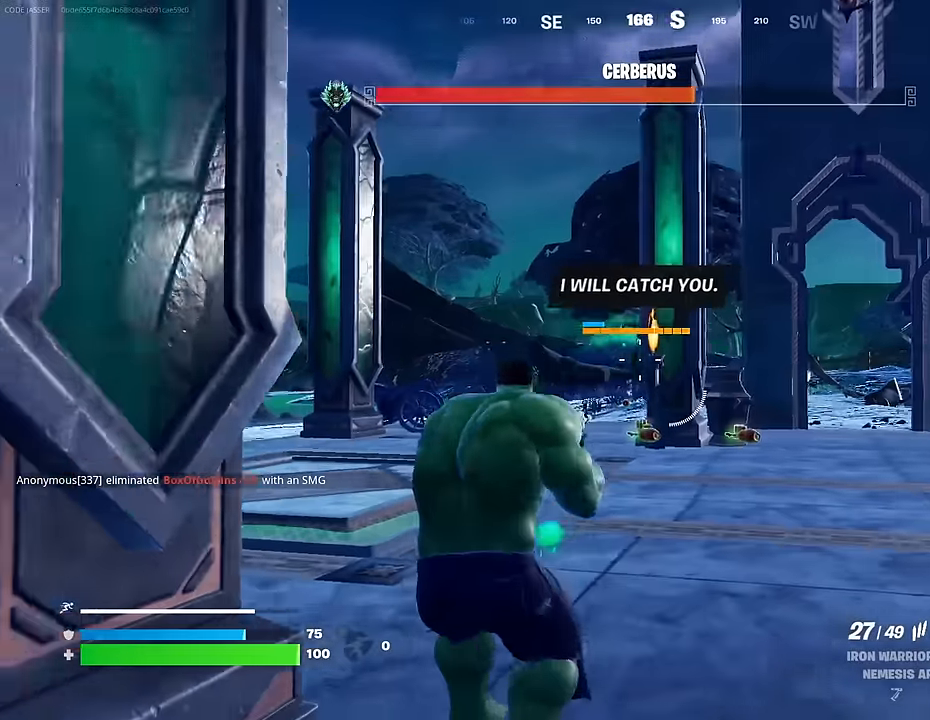
{"buttons": ["L2"], "left_stick": "up-right", "right_stick": "center", "events": [[83, "left_stick", "up-left"], [183, "L2", "down"], [266, "right_stick", "right"], [283, "left_stick", "up-right"], [500, "right_stick", "center"]]}
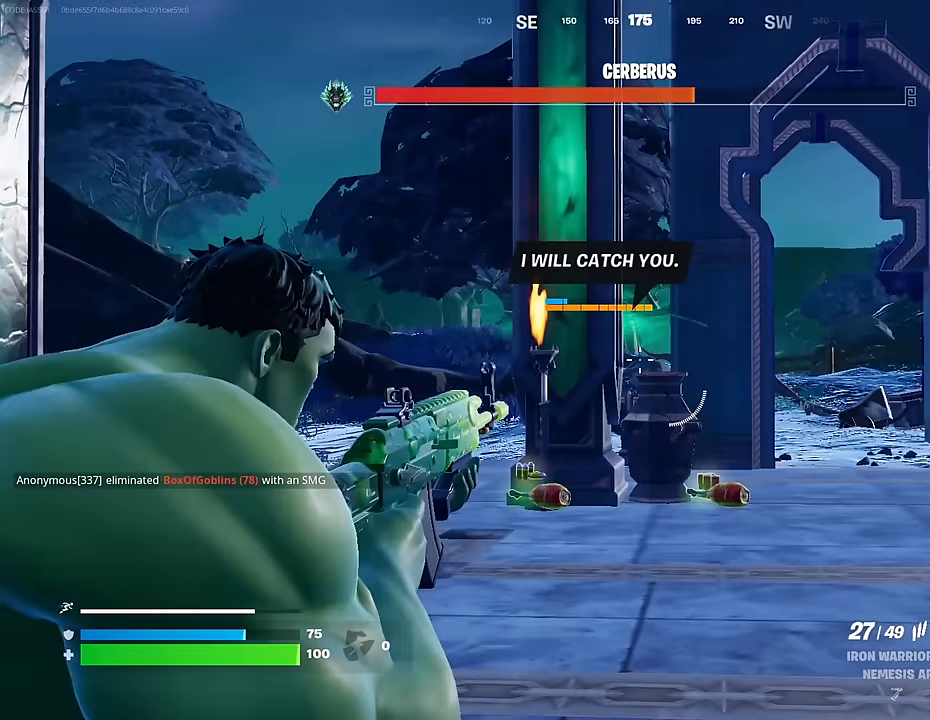
{"buttons": [], "left_stick": "up-left", "right_stick": "center", "events": [[283, "right_stick", "down-left"], [300, "L2", "up"], [300, "left_stick", "up"], [316, "L3", "down"], [433, "right_stick", "center"], [450, "L3", "up"], [500, "left_stick", "up-left"]]}
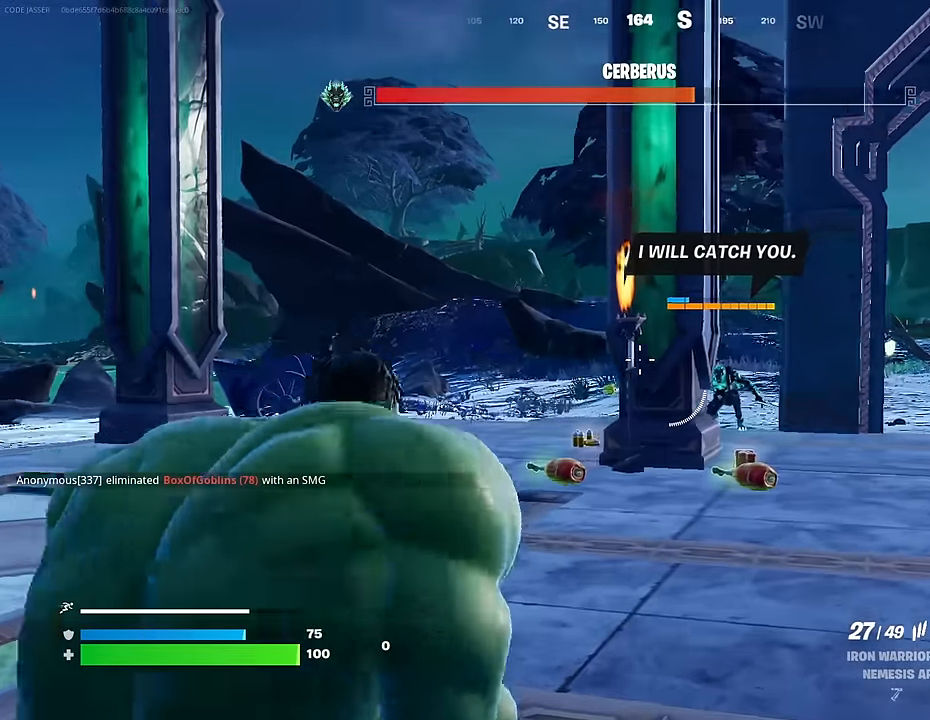
{"buttons": [], "left_stick": "up-left", "right_stick": "center", "events": []}
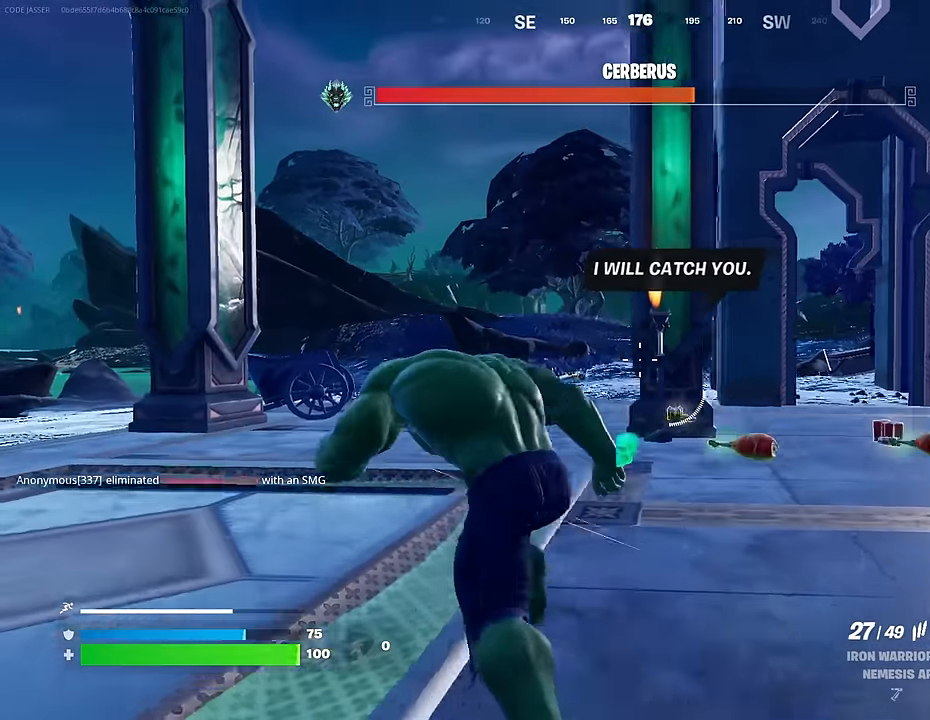
{"buttons": ["L2"], "left_stick": "up-left", "right_stick": "center", "events": [[316, "L2", "down"]]}
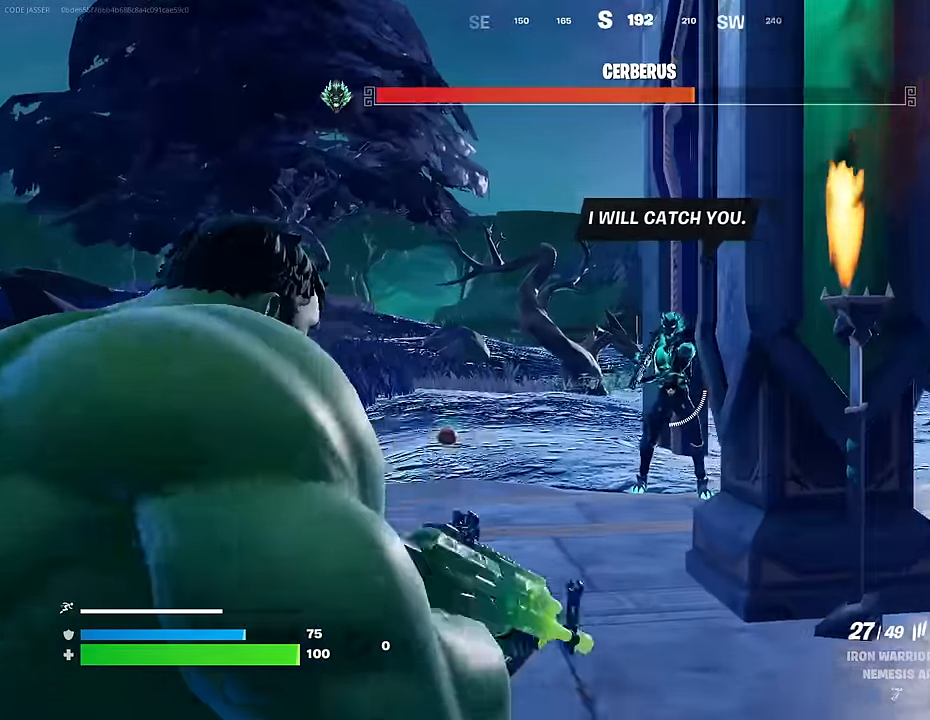
{"buttons": ["L2", "R2", "R3"], "left_stick": "up-left", "right_stick": "up-right", "events": [[16, "right_stick", "right"], [66, "right_stick", "up-right"], [183, "R2", "down"], [466, "R3", "down"]]}
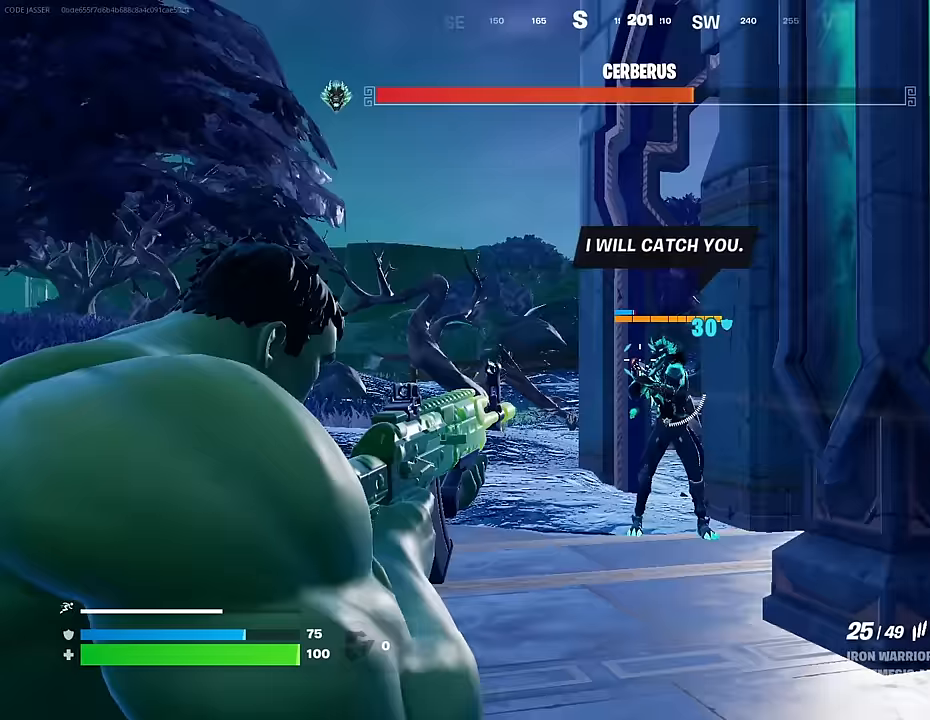
{"buttons": ["L2", "R2"], "left_stick": "center", "right_stick": "center", "events": [[17, "left_stick", "up"], [50, "R3", "up"], [383, "left_stick", "center"], [417, "right_stick", "center"]]}
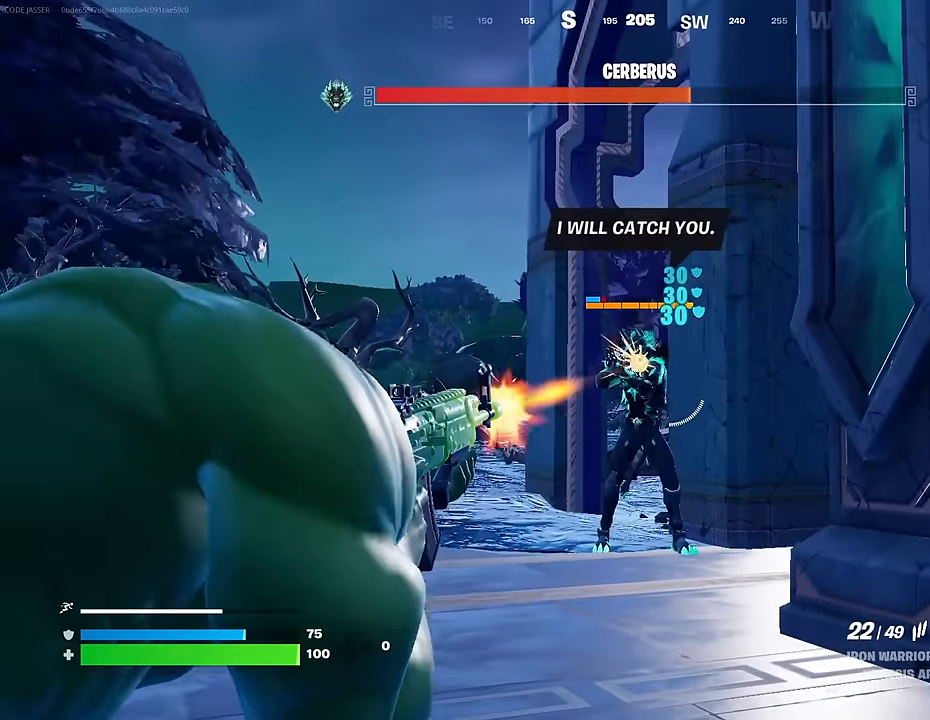
{"buttons": ["L2", "R2"], "left_stick": "center", "right_stick": "center", "events": [[67, "right_stick", "up"], [200, "right_stick", "center"]]}
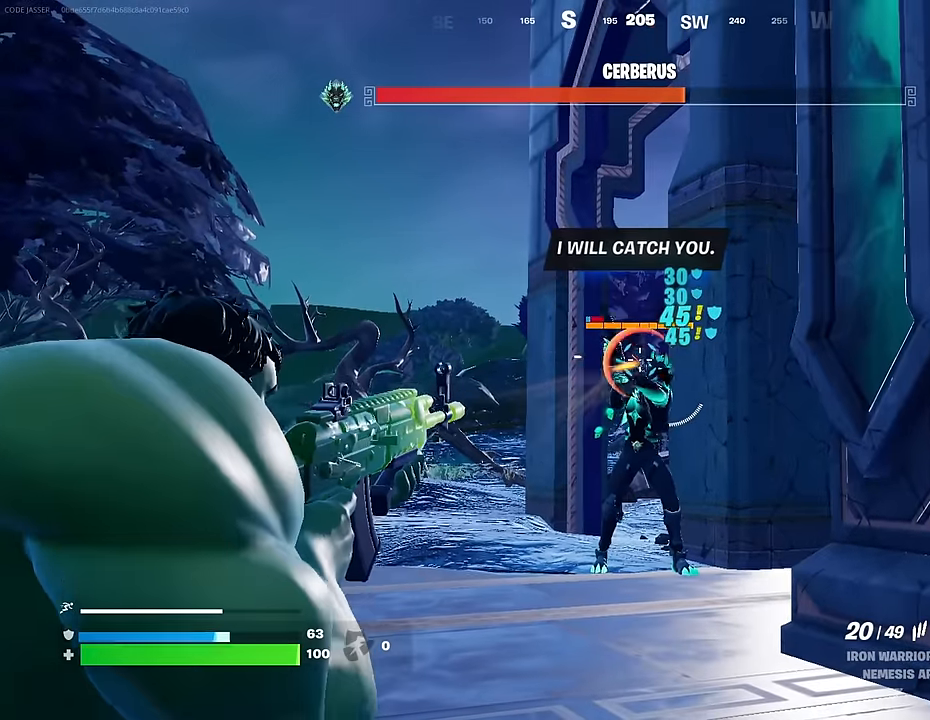
{"buttons": ["L2", "R2"], "left_stick": "center", "right_stick": "center", "events": []}
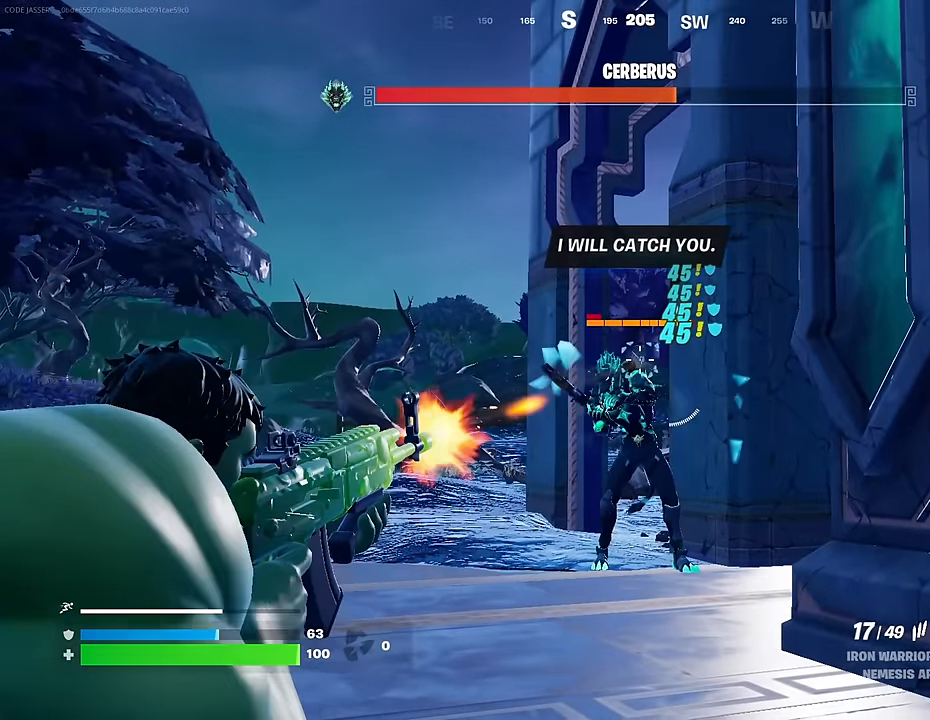
{"buttons": ["L2", "R2"], "left_stick": "center", "right_stick": "center", "events": [[183, "right_stick", "left"], [283, "right_stick", "center"], [333, "left_stick", "up-right"], [433, "left_stick", "center"]]}
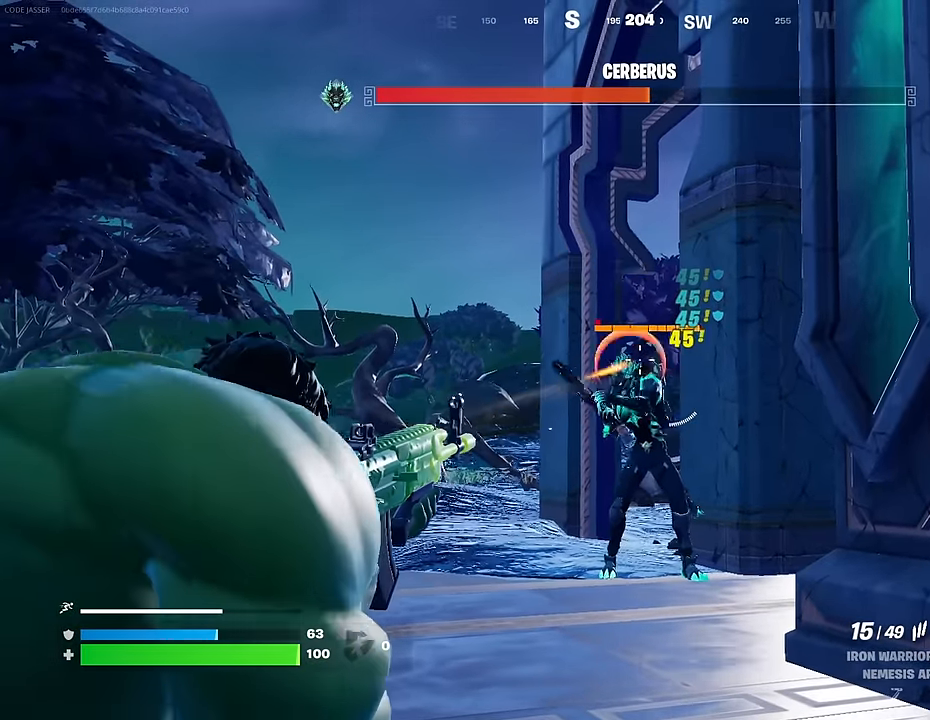
{"buttons": ["L2", "R2"], "left_stick": "center", "right_stick": "center", "events": [[233, "right_stick", "down-left"], [300, "right_stick", "center"]]}
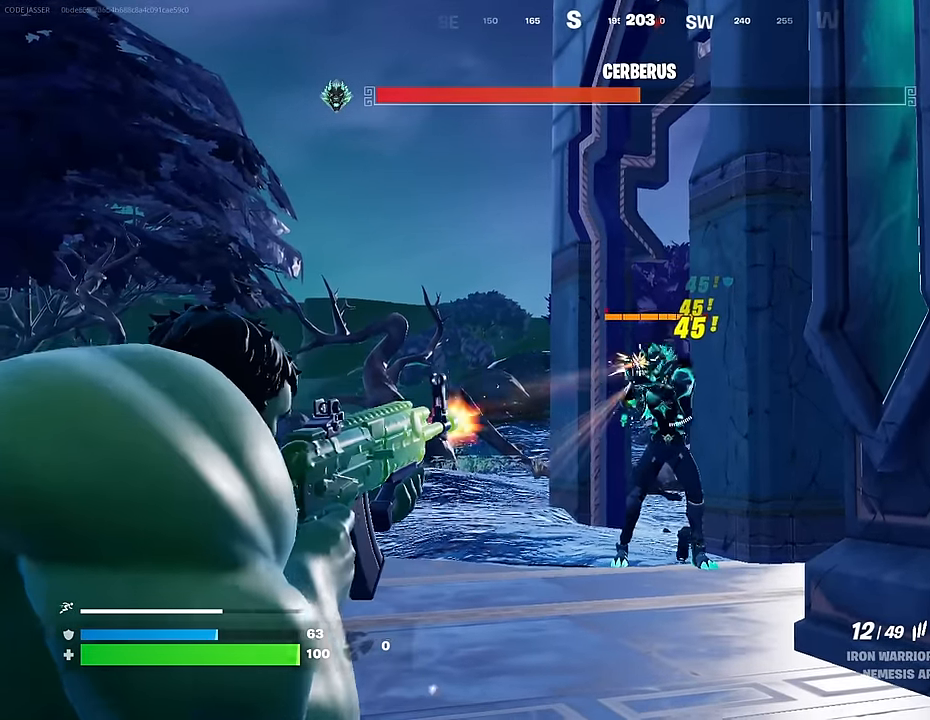
{"buttons": ["L2", "R2"], "left_stick": "center", "right_stick": "center", "events": [[50, "right_stick", "right"], [150, "right_stick", "center"]]}
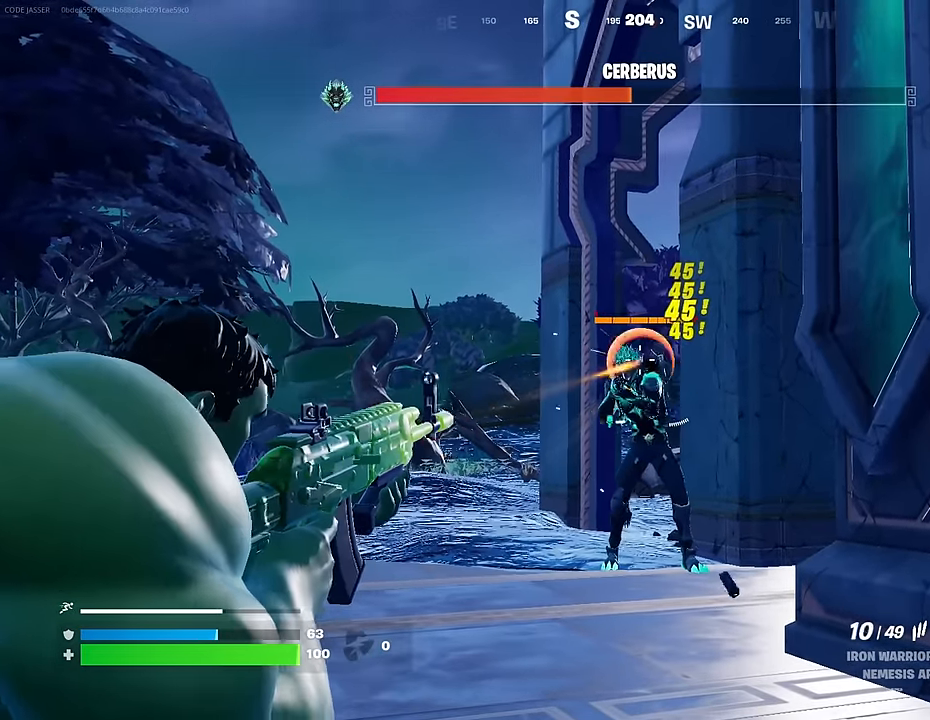
{"buttons": ["L2", "R2"], "left_stick": "up", "right_stick": "down-right", "events": [[267, "left_stick", "up-left"], [367, "left_stick", "up"], [383, "R3", "down"], [467, "right_stick", "down-right"], [483, "R3", "up"]]}
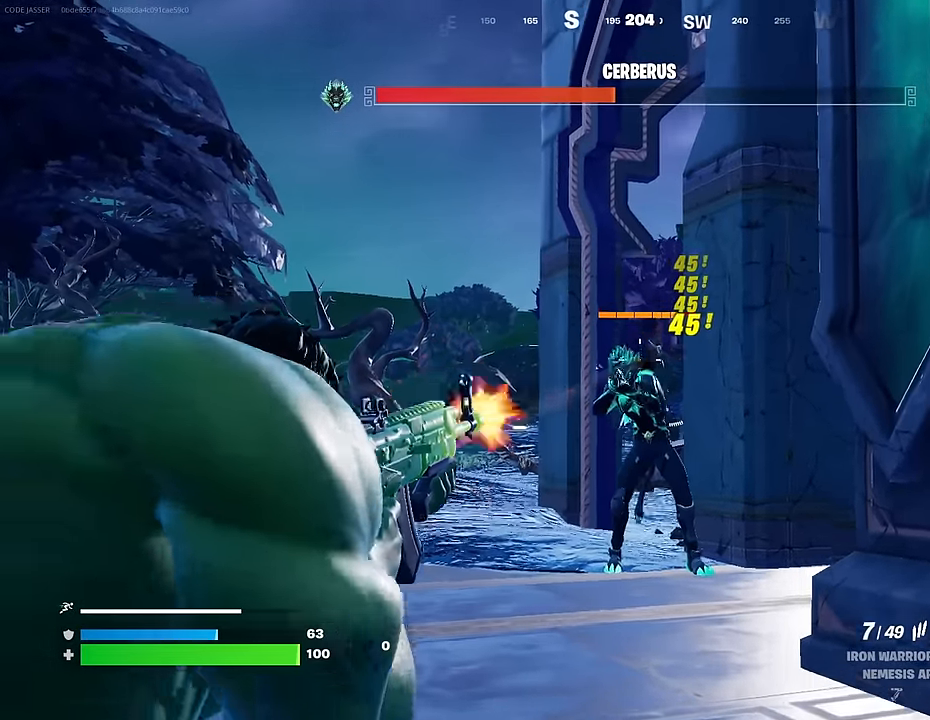
{"buttons": ["L2", "R2"], "left_stick": "up", "right_stick": "right", "events": [[133, "right_stick", "down"], [450, "right_stick", "right"]]}
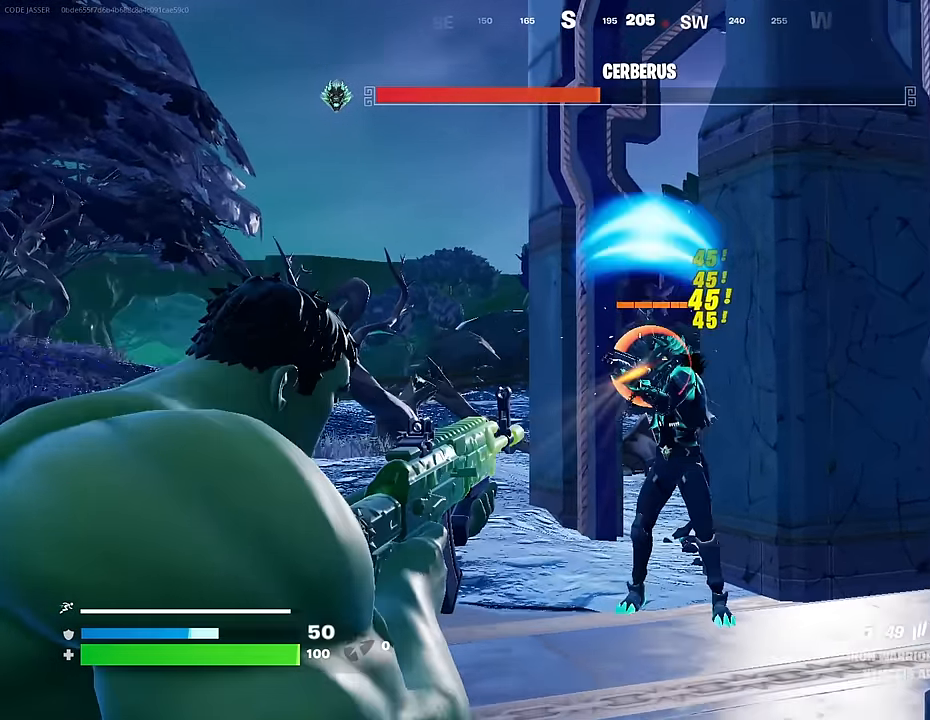
{"buttons": [], "left_stick": "up-left", "right_stick": "left", "events": [[67, "right_stick", "center"], [300, "L1", "down"], [300, "right_stick", "up-right"], [350, "L2", "up"], [367, "R2", "up"], [383, "L1", "up"], [383, "left_stick", "up-left"], [400, "right_stick", "left"]]}
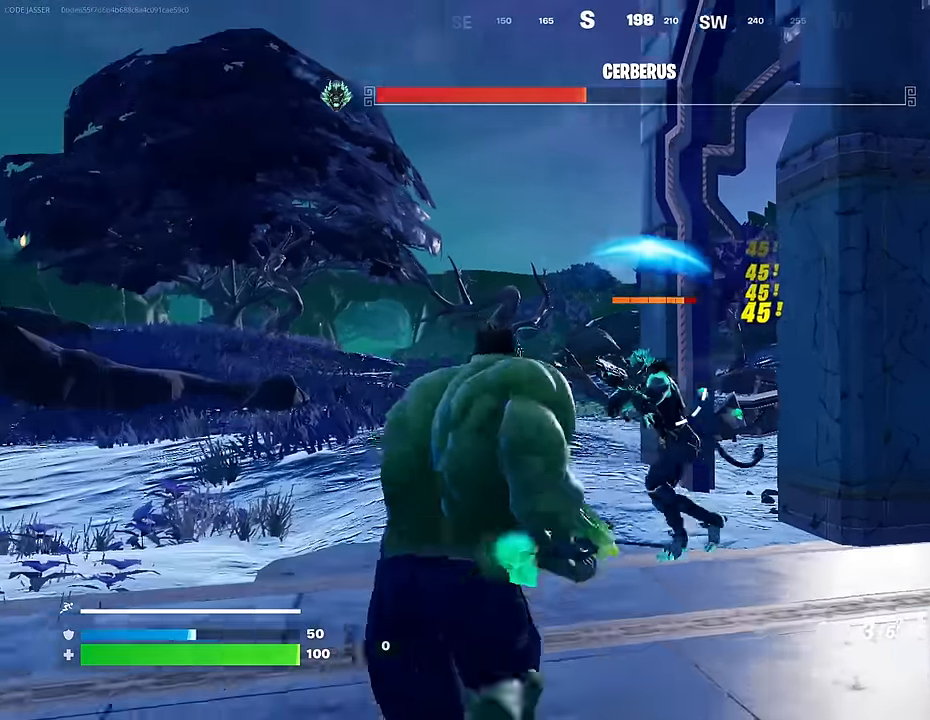
{"buttons": [], "left_stick": "left", "right_stick": "left", "events": [[50, "right_stick", "center"], [217, "L2", "down"], [233, "right_stick", "left"], [300, "R2", "down"], [317, "right_stick", "center"], [383, "L2", "up"], [433, "R2", "up"], [467, "left_stick", "left"], [467, "right_stick", "left"]]}
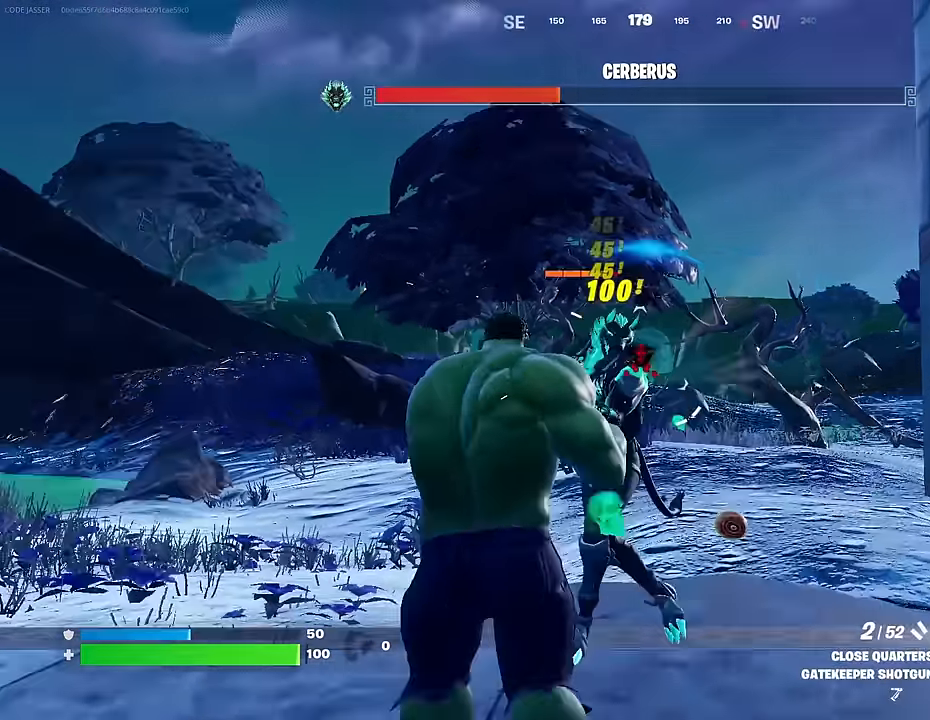
{"buttons": ["L2"], "left_stick": "up-left", "right_stick": "up-left", "events": [[117, "right_stick", "center"], [183, "left_stick", "up-left"], [200, "L2", "down"], [283, "right_stick", "up-left"], [367, "right_stick", "up"], [500, "right_stick", "up-left"]]}
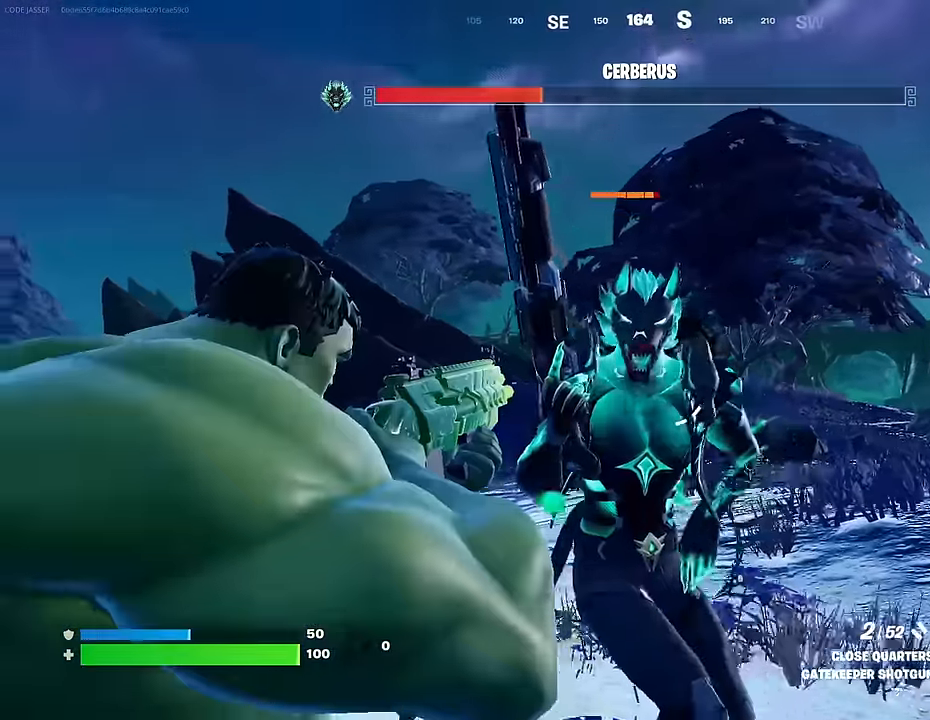
{"buttons": [], "left_stick": "right", "right_stick": "left", "events": [[100, "left_stick", "left"], [150, "L2", "up"], [167, "R2", "down"], [267, "right_stick", "center"], [283, "R2", "up"], [333, "right_stick", "down-left"], [383, "left_stick", "up"], [450, "right_stick", "left"], [483, "left_stick", "right"]]}
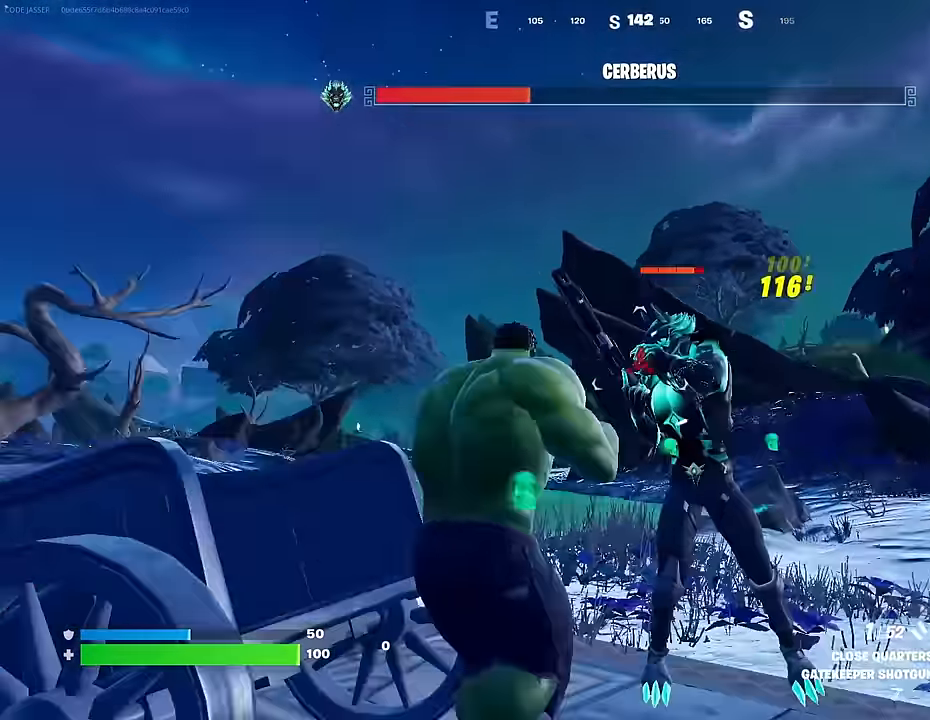
{"buttons": [], "left_stick": "down-right", "right_stick": "up-left", "events": [[67, "right_stick", "center"], [150, "L2", "down"], [150, "right_stick", "left"], [317, "right_stick", "up-left"], [467, "L2", "up"], [467, "left_stick", "down-right"]]}
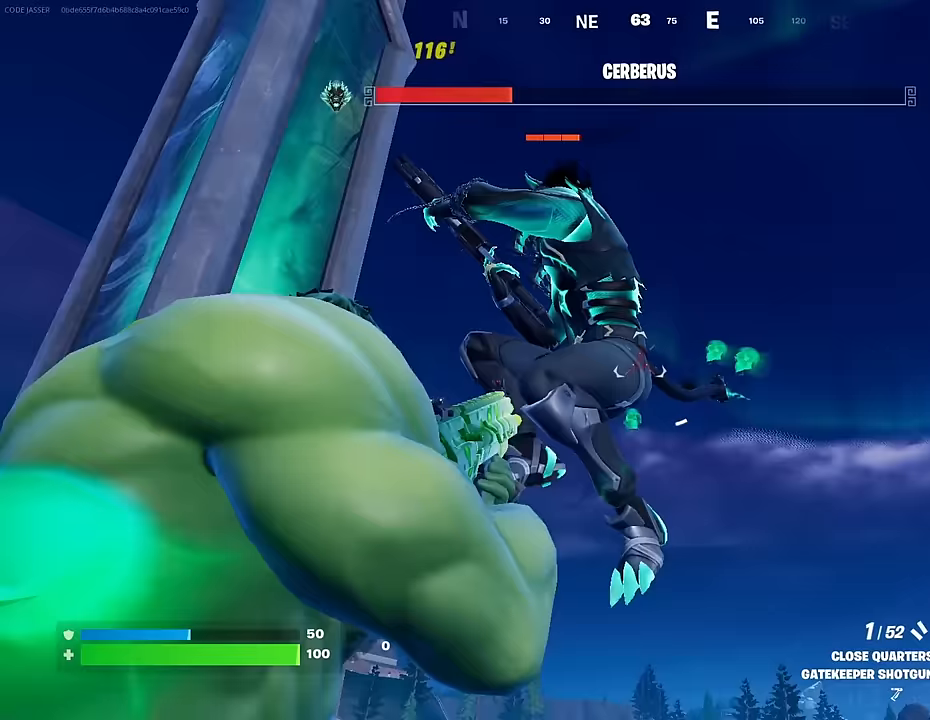
{"buttons": [], "left_stick": "right", "right_stick": "down-left", "events": [[50, "left_stick", "down"], [200, "R2", "down"], [250, "R2", "up"], [250, "left_stick", "down-right"], [267, "right_stick", "down-left"], [350, "left_stick", "right"], [367, "R1", "down"], [467, "R1", "up"]]}
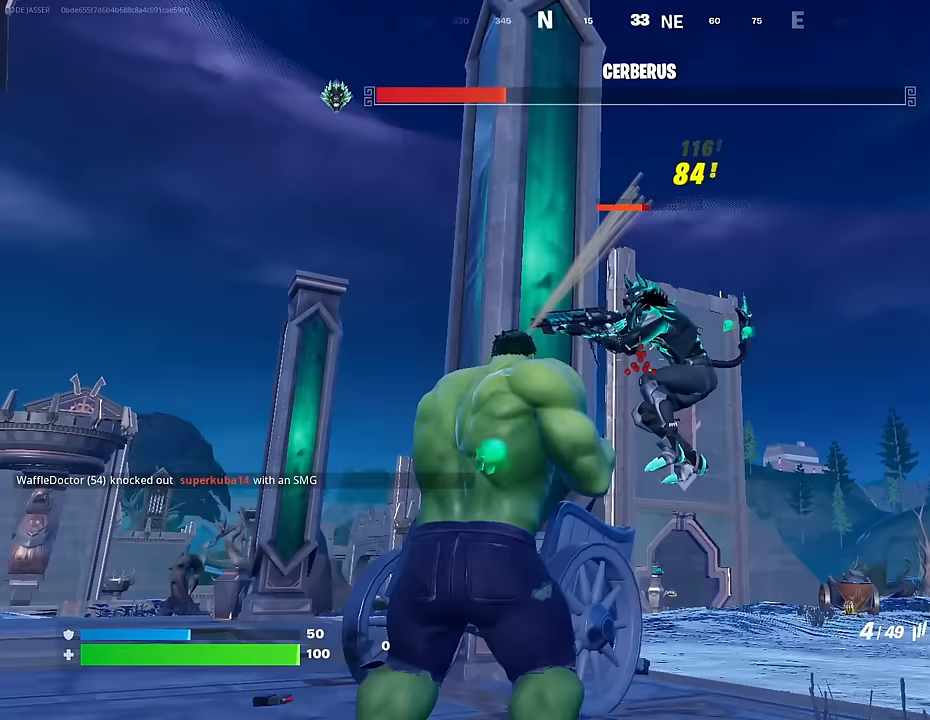
{"buttons": ["R2"], "left_stick": "down-left", "right_stick": "left", "events": [[133, "right_stick", "center"], [200, "right_stick", "up-left"], [267, "R2", "down"], [317, "right_stick", "center"], [350, "left_stick", "down"], [450, "left_stick", "down-left"], [450, "right_stick", "left"]]}
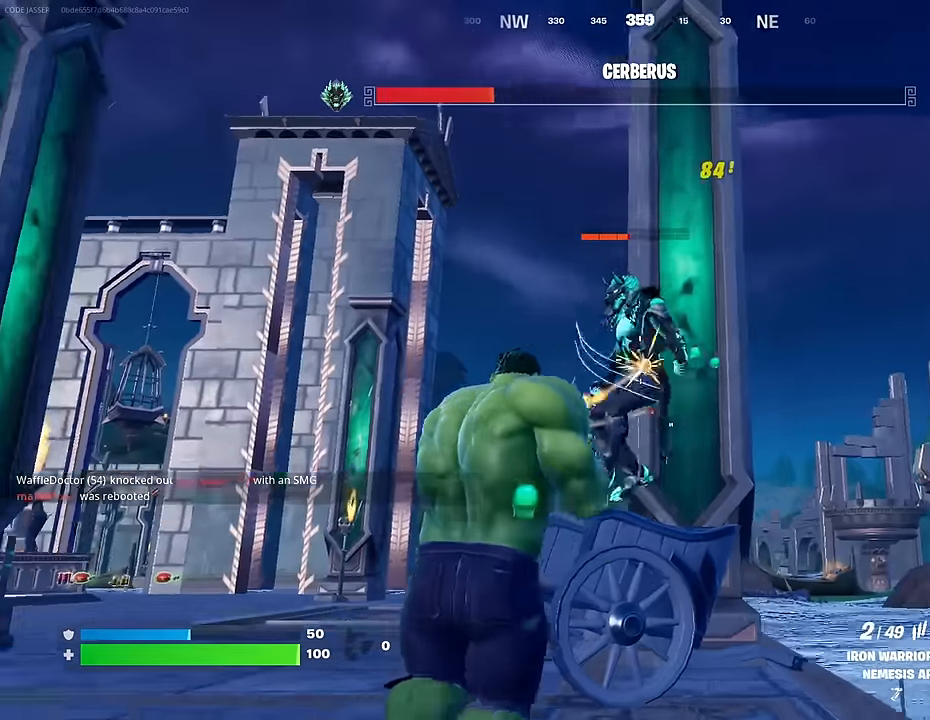
{"buttons": [], "left_stick": "up", "right_stick": "down-left", "events": [[67, "right_stick", "center"], [183, "right_stick", "right"], [267, "right_stick", "center"], [283, "R2", "up"], [283, "left_stick", "up-left"], [300, "CROSS", "down"], [400, "CROSS", "up"], [400, "right_stick", "down-left"], [433, "left_stick", "up"]]}
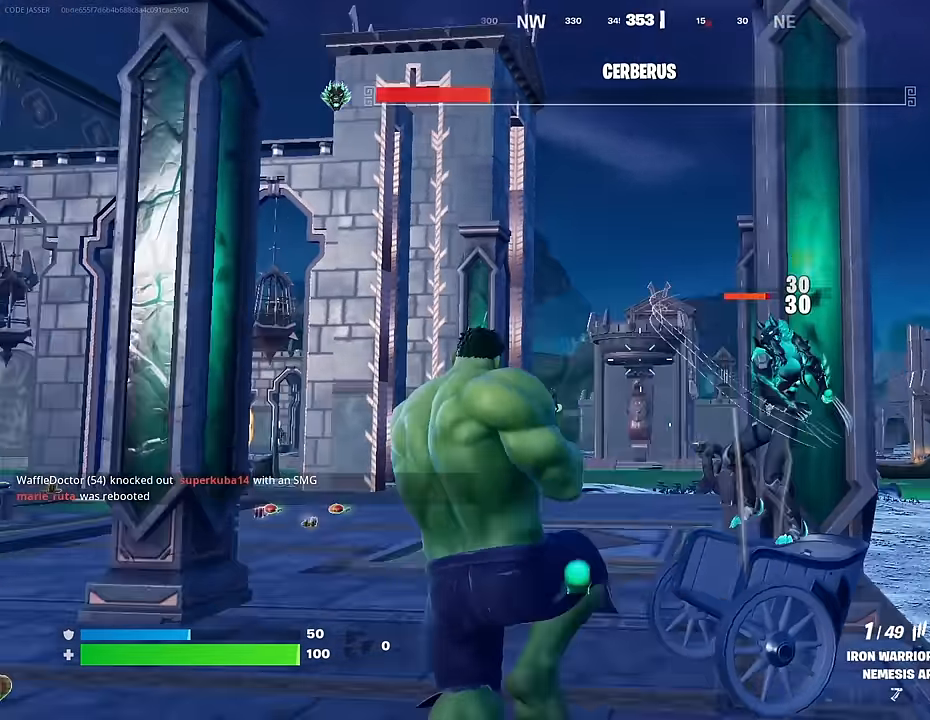
{"buttons": ["R3"], "left_stick": "up", "right_stick": "center", "events": [[17, "right_stick", "center"], [33, "CROSS", "down"], [117, "CROSS", "up"], [267, "SQUARE", "down"], [350, "SQUARE", "up"], [467, "R3", "down"]]}
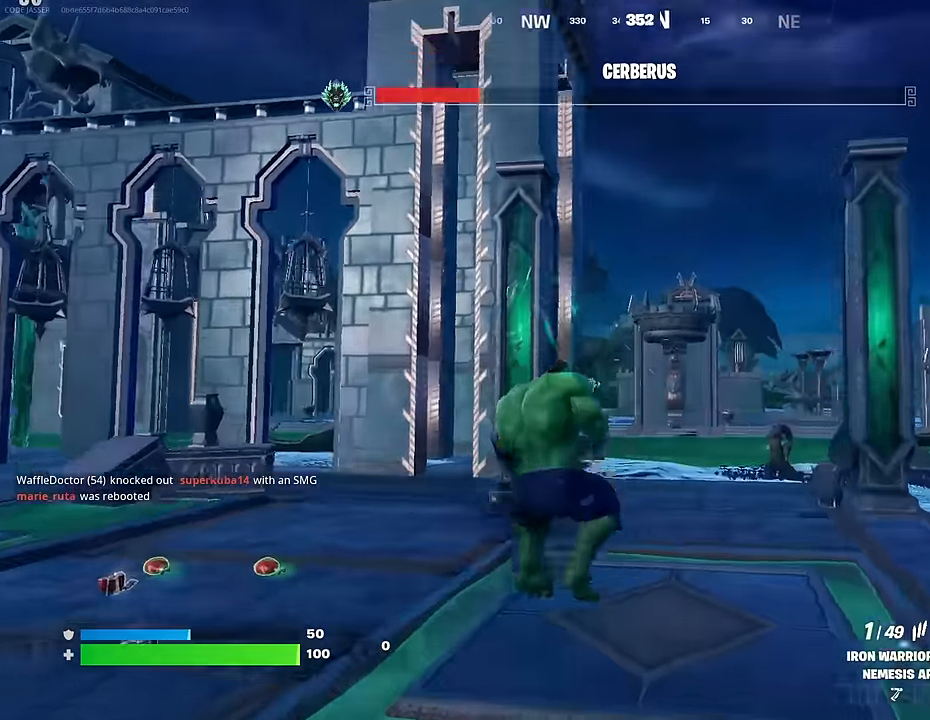
{"buttons": [], "left_stick": "up", "right_stick": "center", "events": [[50, "R3", "up"], [83, "right_stick", "left"], [317, "right_stick", "center"], [417, "CROSS", "down"], [500, "CROSS", "up"]]}
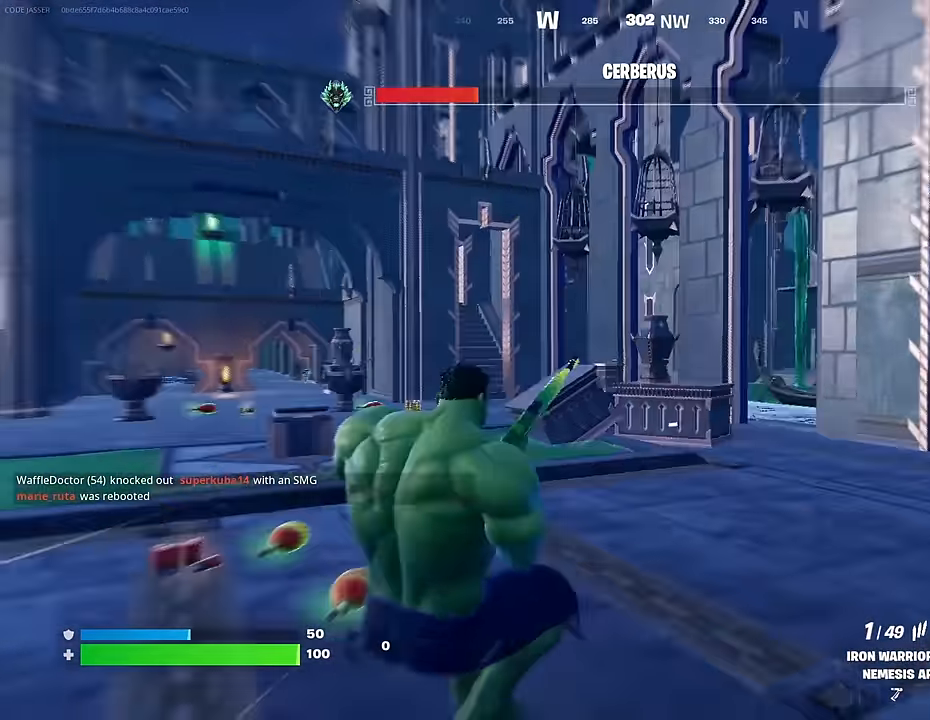
{"buttons": [], "left_stick": "left", "right_stick": "center", "events": [[17, "right_stick", "left"], [233, "left_stick", "down-right"], [367, "left_stick", "down-left"], [400, "right_stick", "center"], [450, "left_stick", "left"]]}